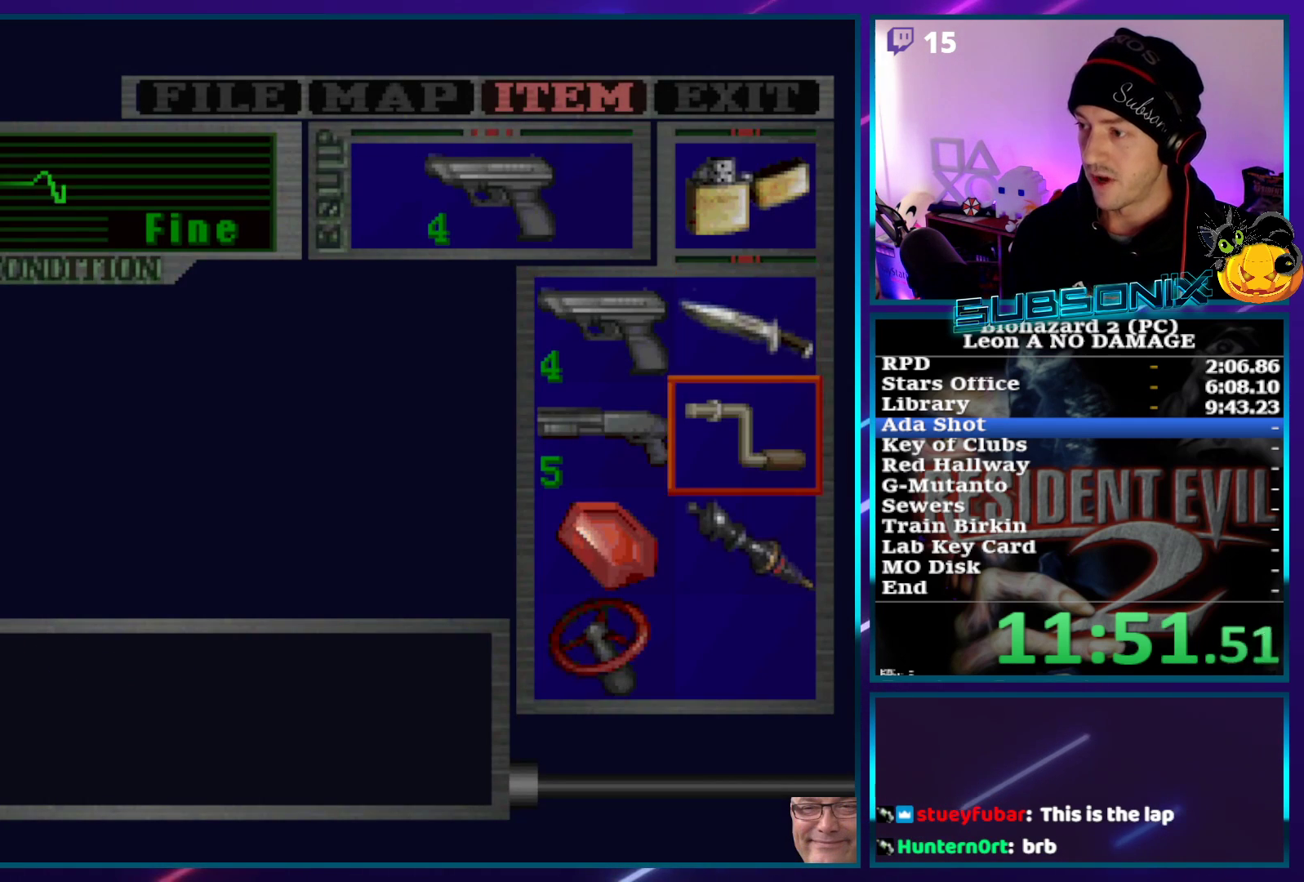
Gameplay with a controller (PlayStation layout); each line is a JSON object with the inputs held at the frame after it. "events" lists button and stick changes between this image and that frame as [ms after this image, input, new state], when the widget could be followed in between. Not read: L3 R3.
{"buttons": ["CROSS"], "left_stick": "center", "right_stick": "center", "events": [[217, "DPAD_LEFT", "down"], [300, "DPAD_LEFT", "up"], [367, "DPAD_DOWN", "down"], [417, "DPAD_DOWN", "up"], [450, "CROSS", "down"]]}
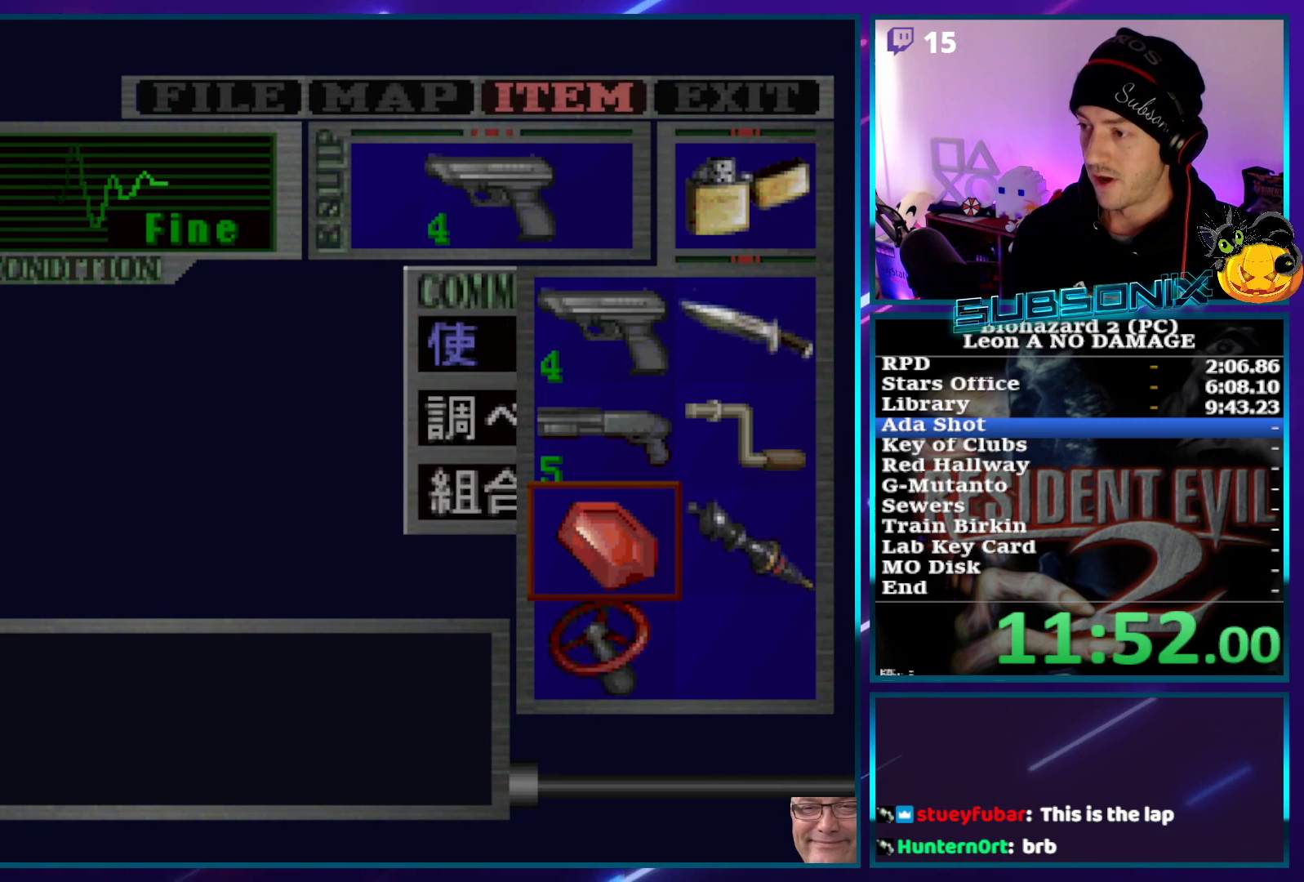
{"buttons": ["SQUARE", "DPAD_LEFT"], "left_stick": "center", "right_stick": "center", "events": [[17, "CROSS", "up"], [83, "CROSS", "down"], [133, "CROSS", "up"], [367, "SQUARE", "down"], [383, "DPAD_LEFT", "down"]]}
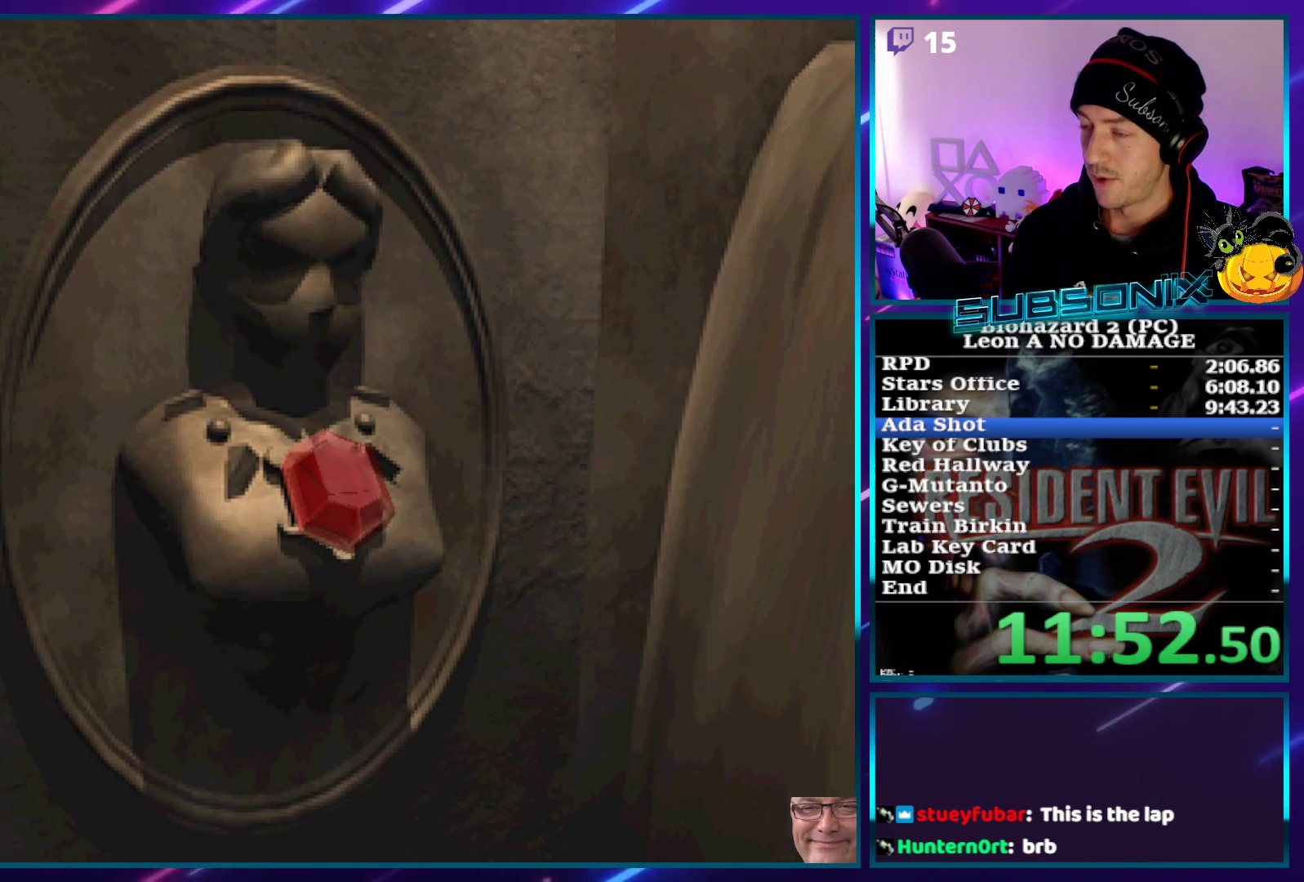
{"buttons": ["SQUARE", "DPAD_LEFT"], "left_stick": "center", "right_stick": "center", "events": []}
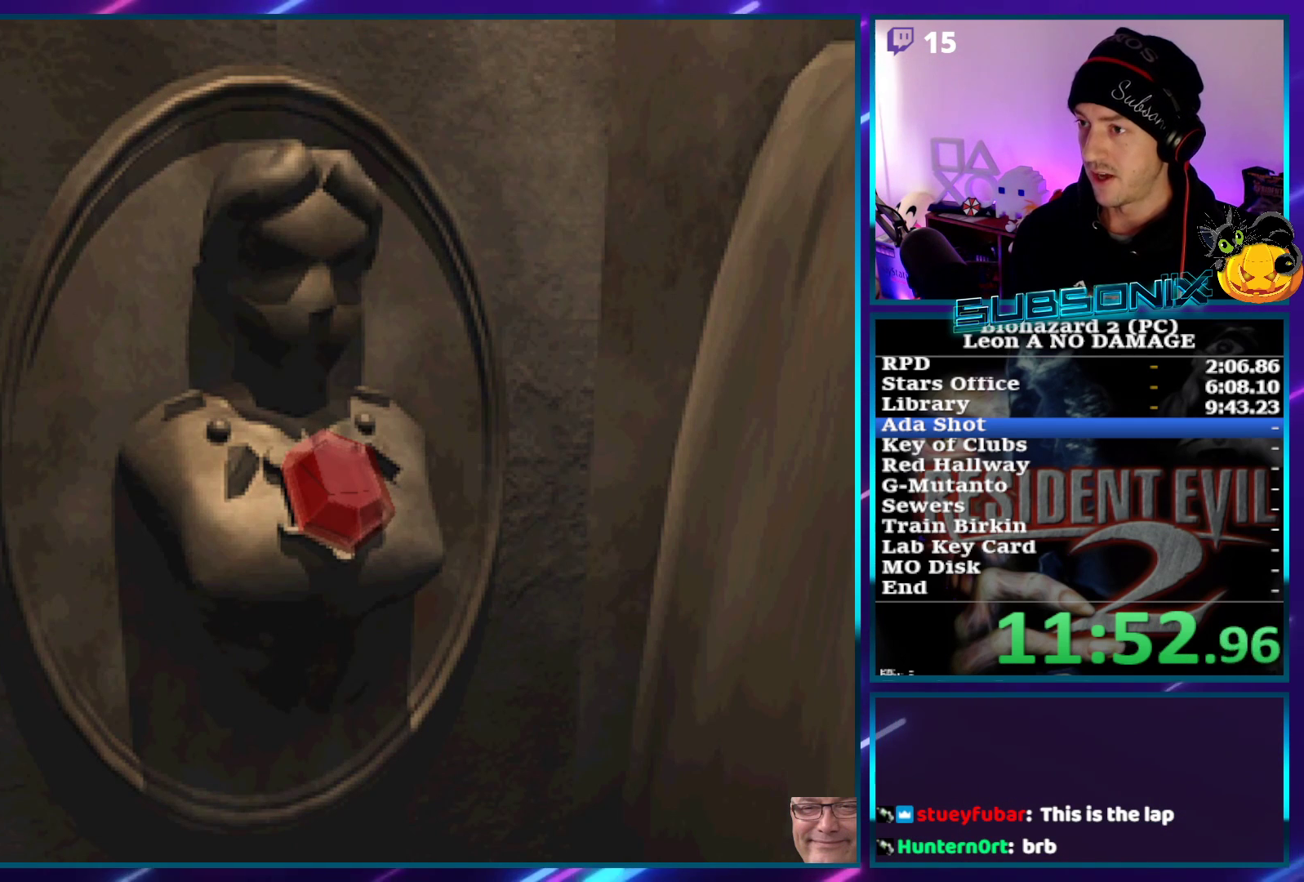
{"buttons": ["SQUARE", "DPAD_LEFT"], "left_stick": "center", "right_stick": "center", "events": []}
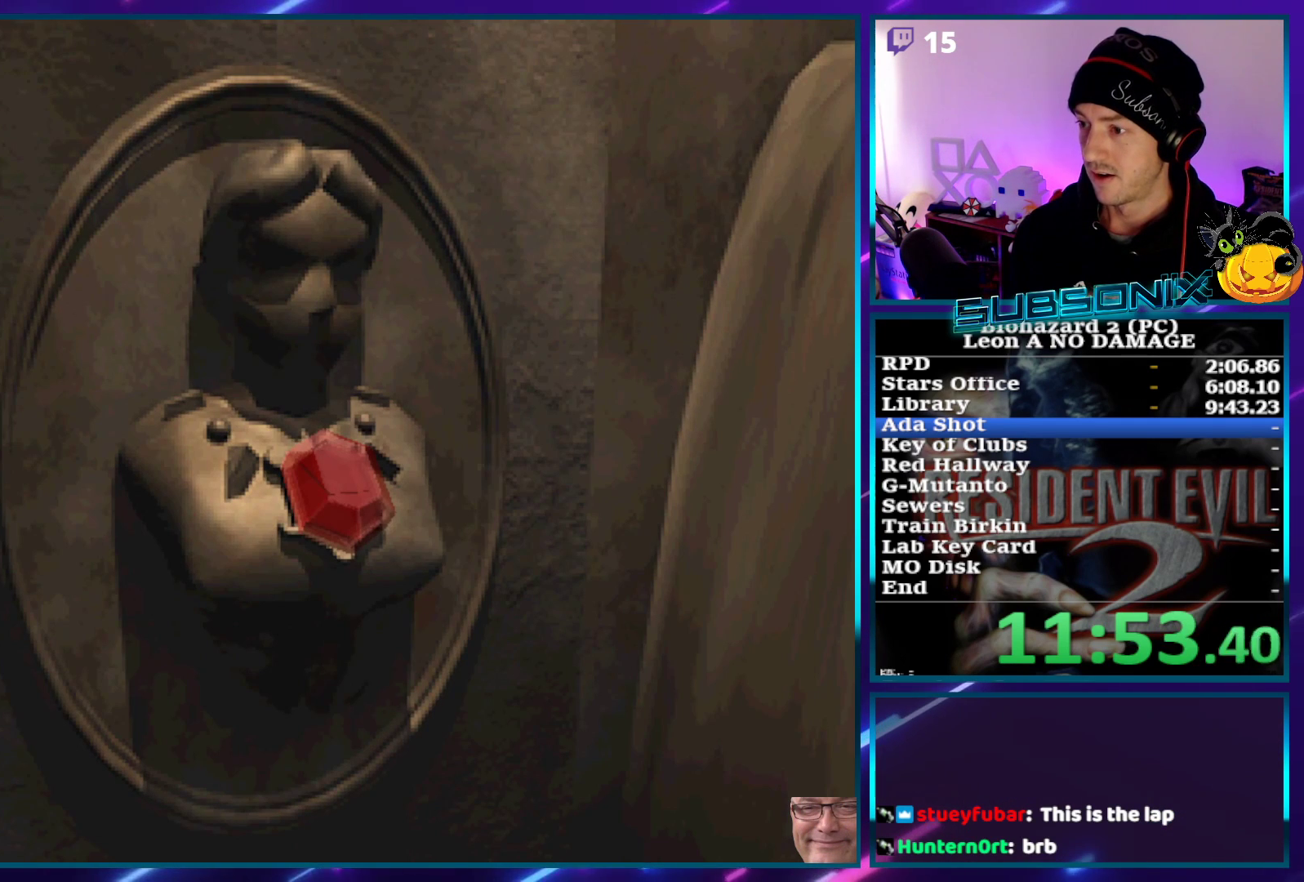
{"buttons": ["SQUARE", "DPAD_LEFT"], "left_stick": "center", "right_stick": "center", "events": []}
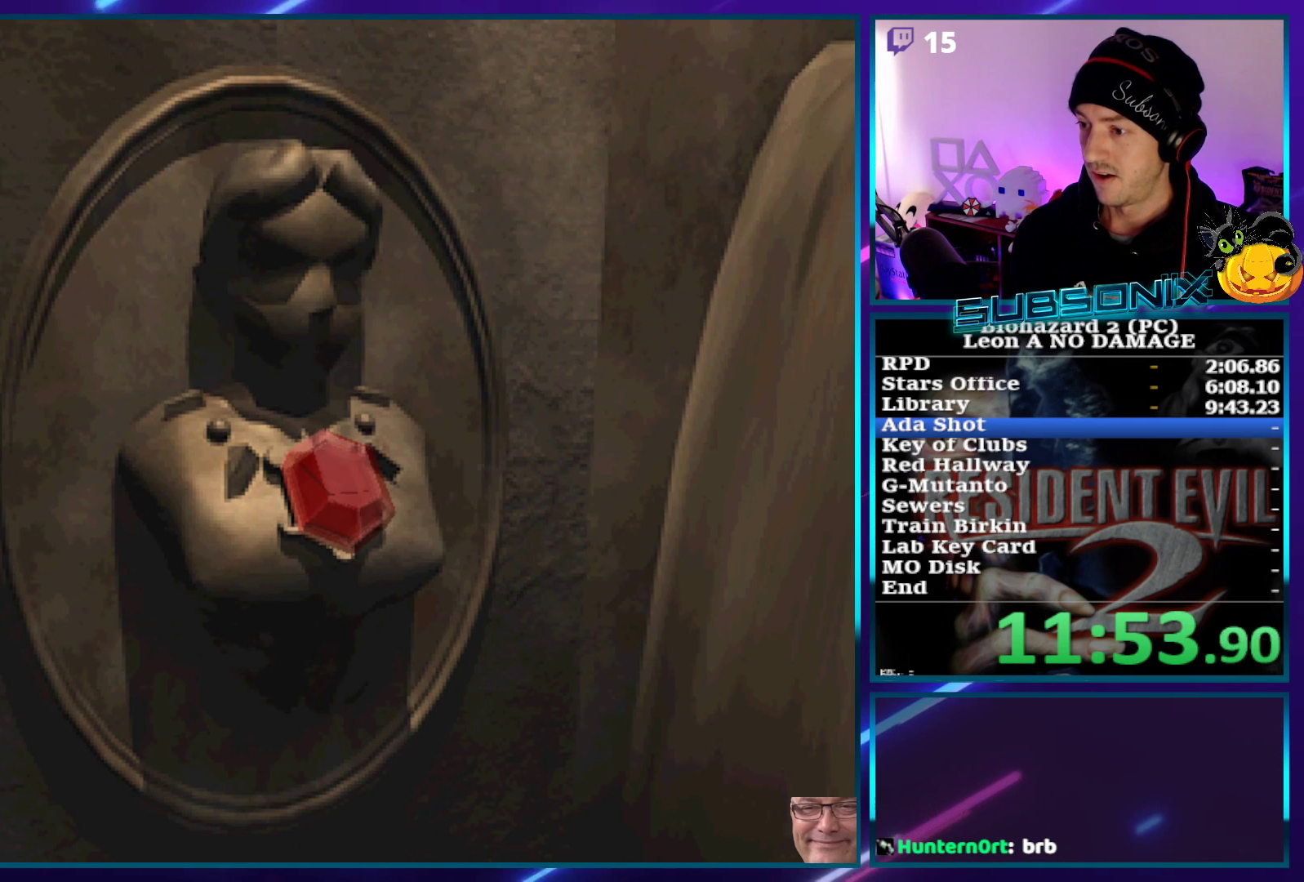
{"buttons": ["SQUARE", "DPAD_LEFT"], "left_stick": "center", "right_stick": "center", "events": []}
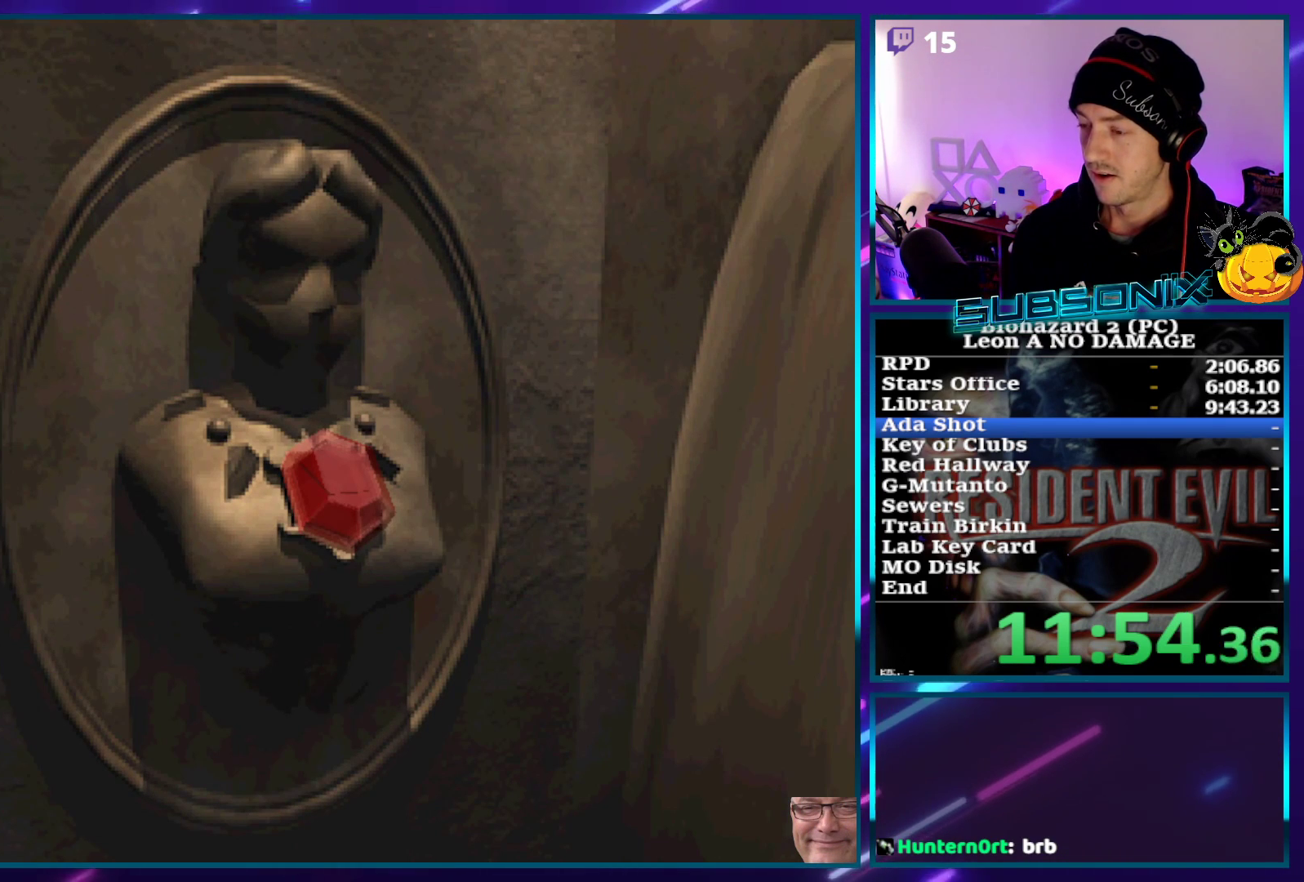
{"buttons": ["SQUARE", "DPAD_LEFT"], "left_stick": "center", "right_stick": "center", "events": []}
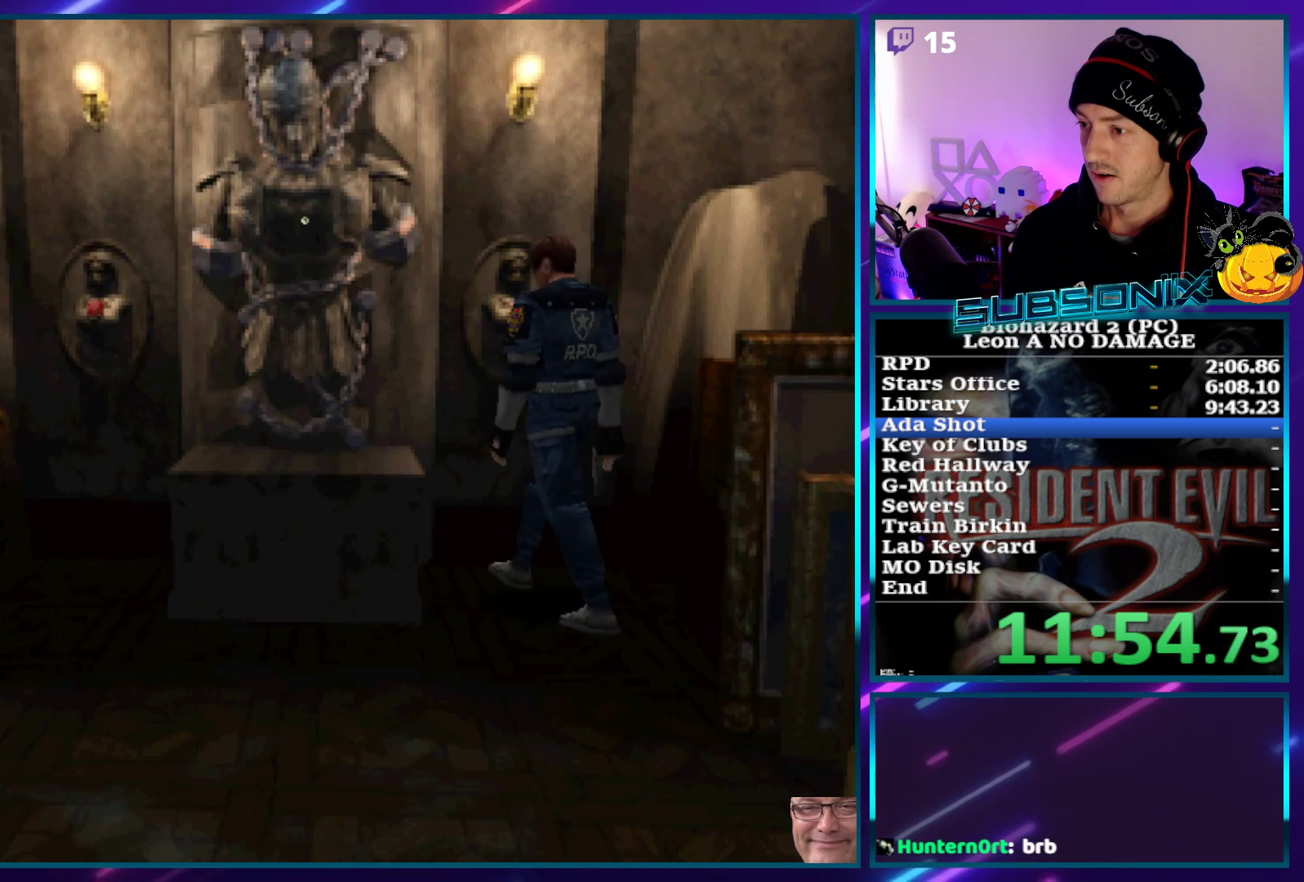
{"buttons": ["CROSS", "DPAD_LEFT"], "left_stick": "center", "right_stick": "center", "events": [[250, "DPAD_UP", "down"], [300, "CROSS", "down"], [350, "SQUARE", "up"], [417, "CROSS", "up"], [467, "CROSS", "down"], [483, "DPAD_UP", "up"]]}
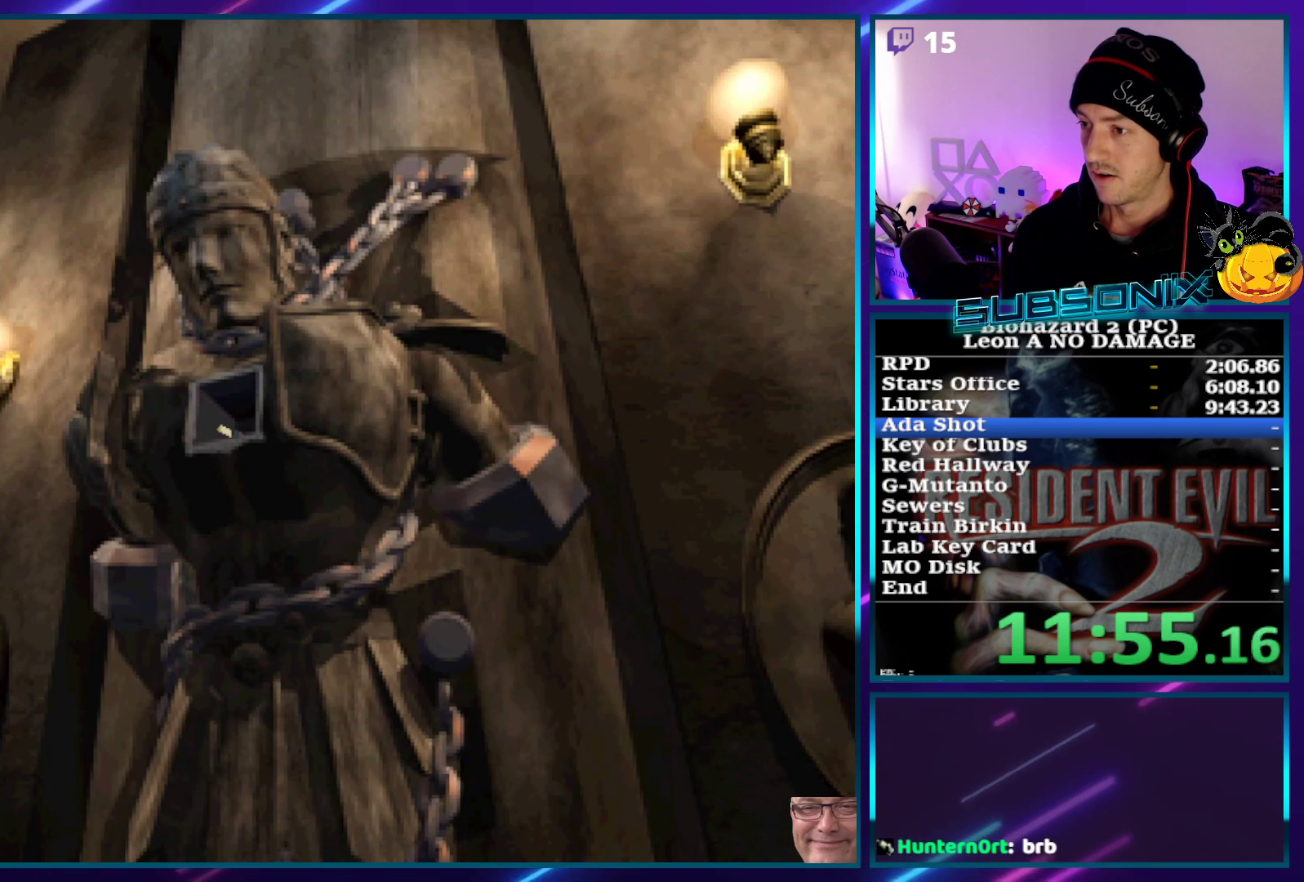
{"buttons": ["CROSS"], "left_stick": "center", "right_stick": "center", "events": [[33, "DPAD_LEFT", "up"]]}
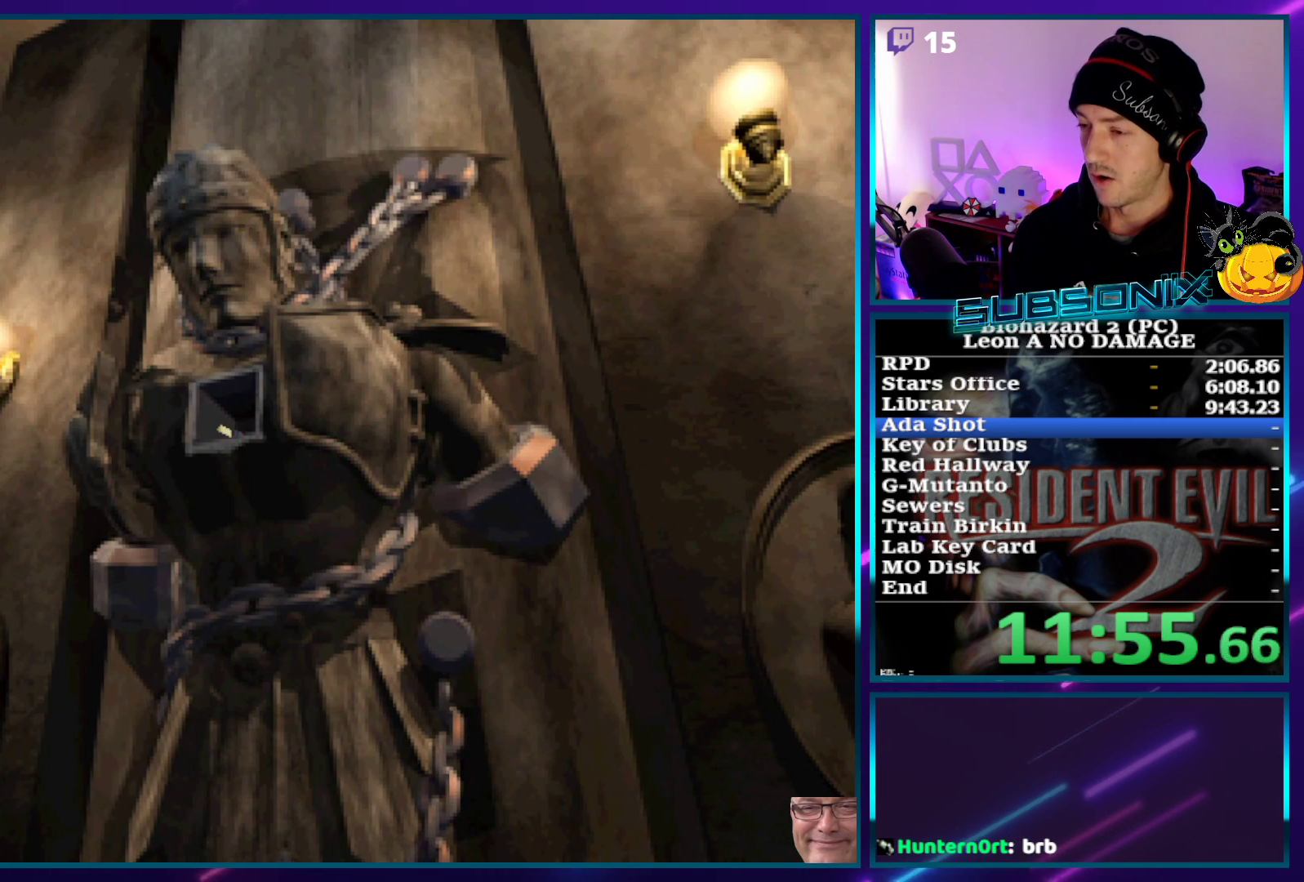
{"buttons": ["CROSS"], "left_stick": "center", "right_stick": "center", "events": []}
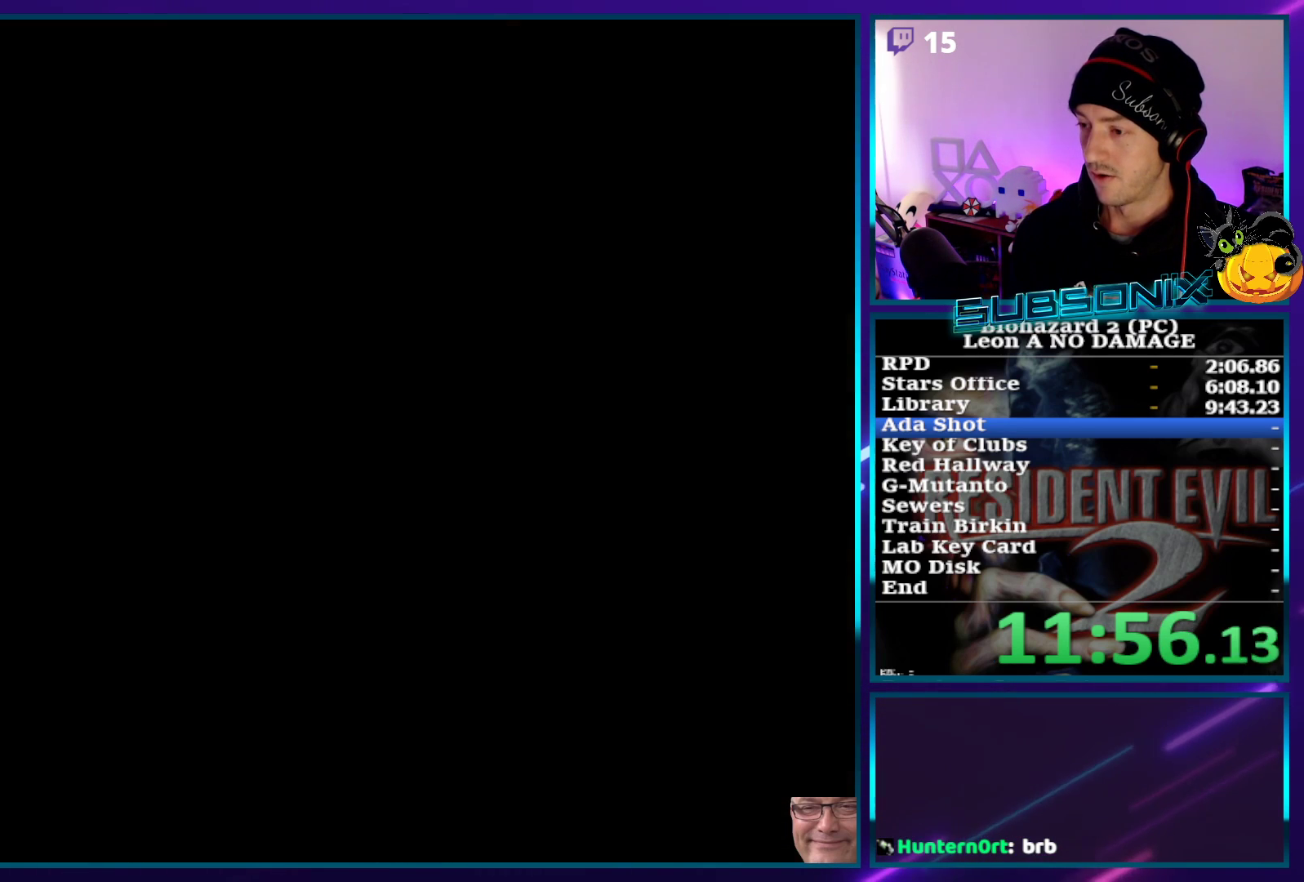
{"buttons": [], "left_stick": "center", "right_stick": "center", "events": [[350, "CROSS", "up"], [433, "CROSS", "down"], [500, "CROSS", "up"]]}
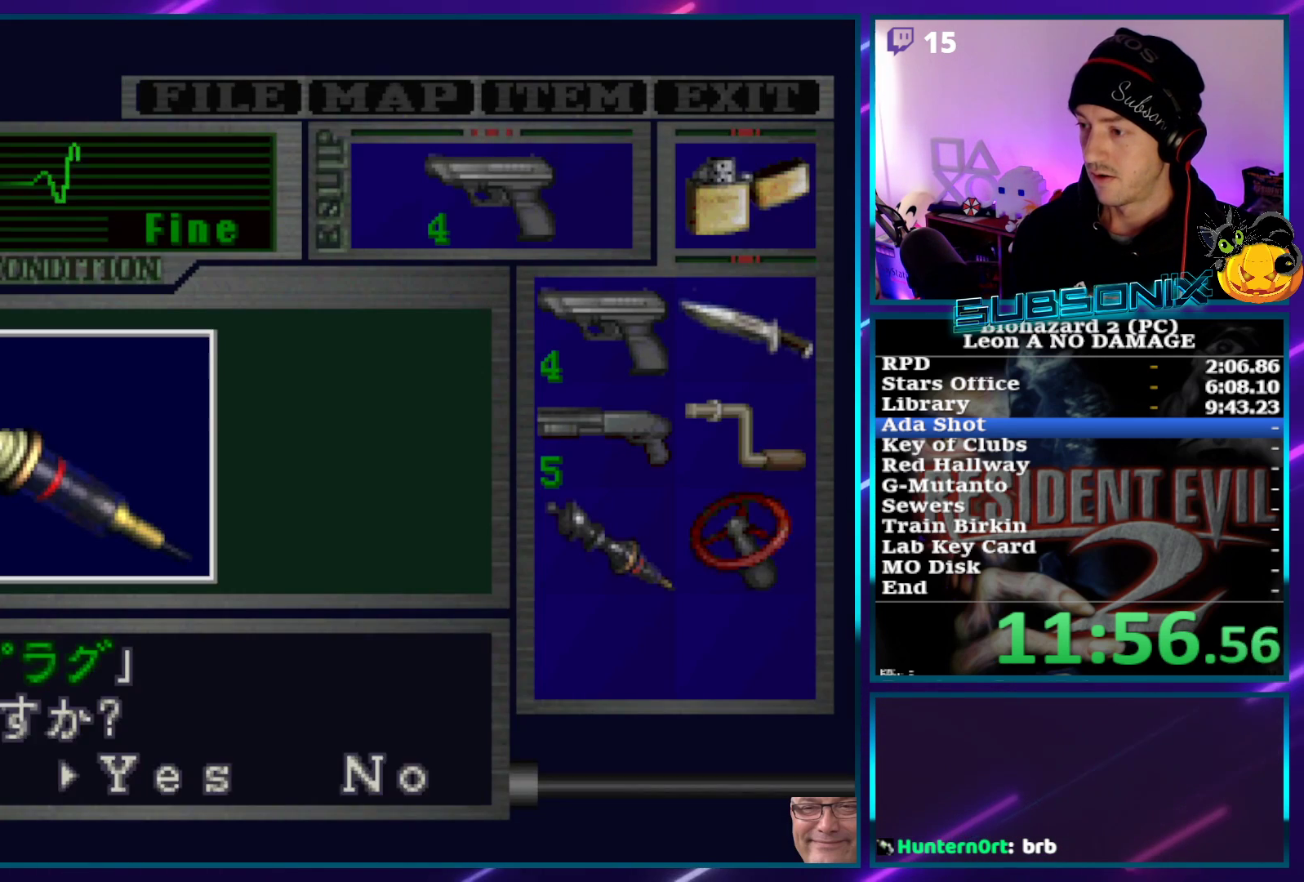
{"buttons": ["CROSS"], "left_stick": "center", "right_stick": "center", "events": [[67, "CROSS", "down"]]}
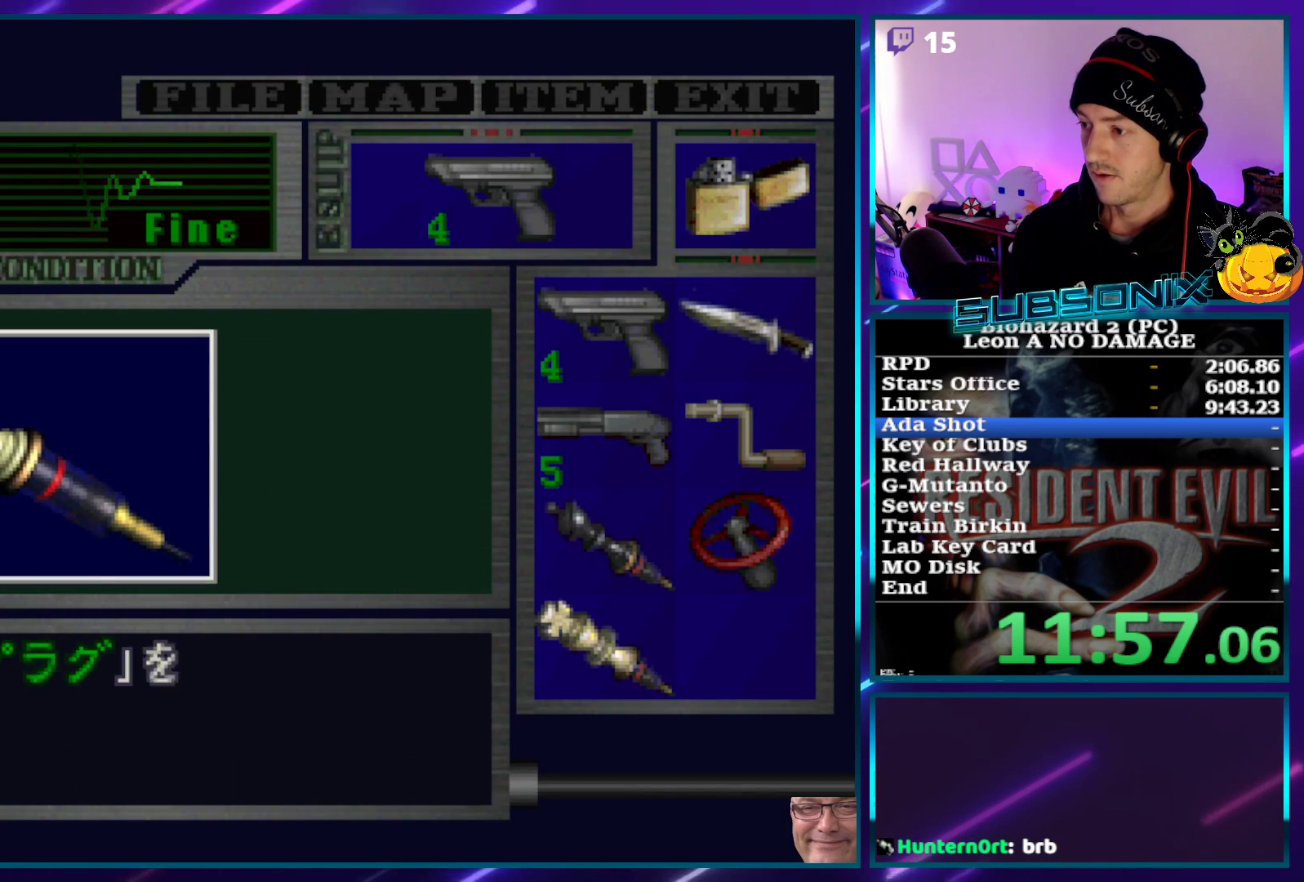
{"buttons": ["SQUARE", "DPAD_UP", "DPAD_LEFT"], "left_stick": "center", "right_stick": "center", "events": [[83, "DPAD_UP", "down"], [83, "SQUARE", "down"], [133, "CROSS", "up"], [133, "DPAD_LEFT", "down"]]}
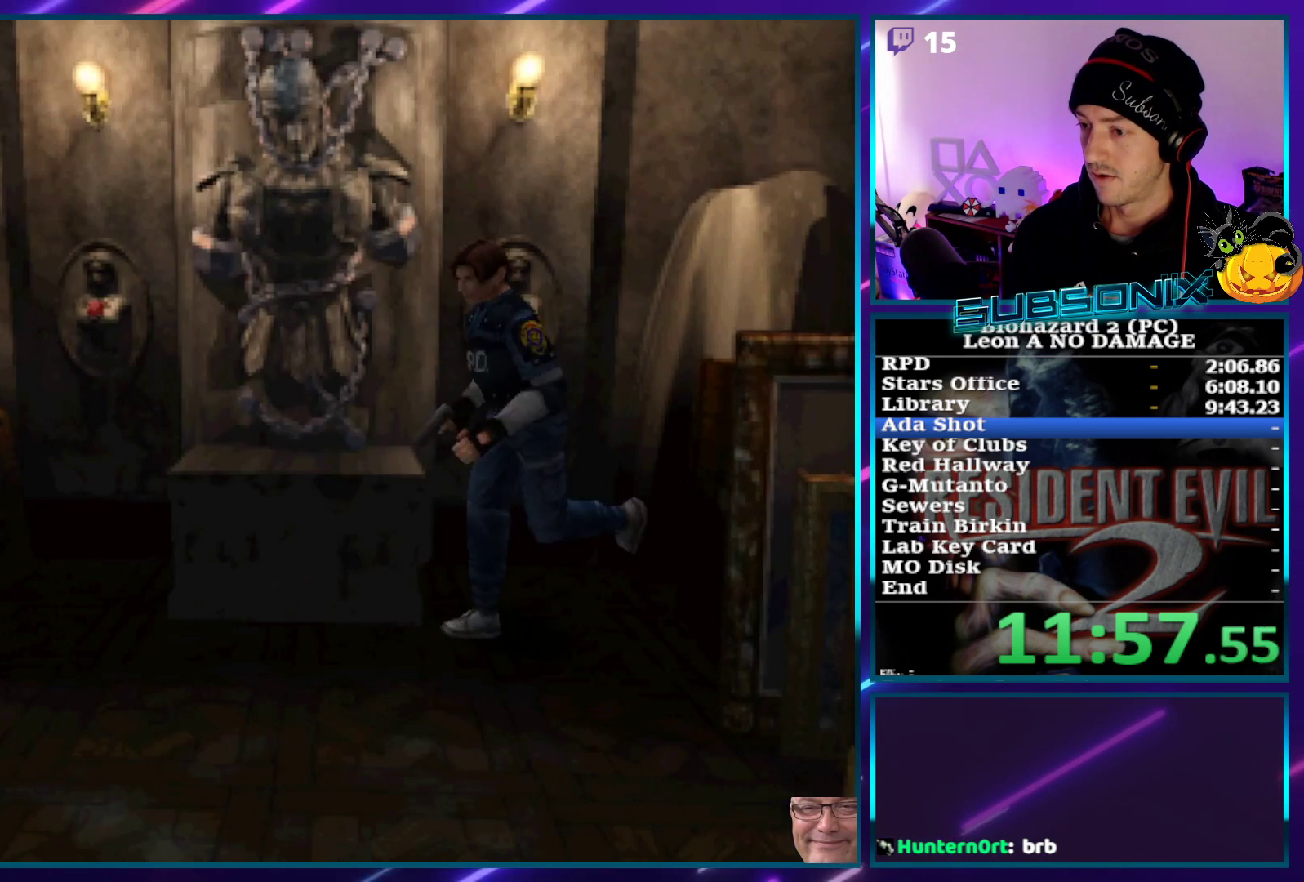
{"buttons": ["SQUARE", "DPAD_UP", "DPAD_RIGHT"], "left_stick": "center", "right_stick": "center", "events": [[183, "DPAD_LEFT", "up"], [200, "DPAD_RIGHT", "down"]]}
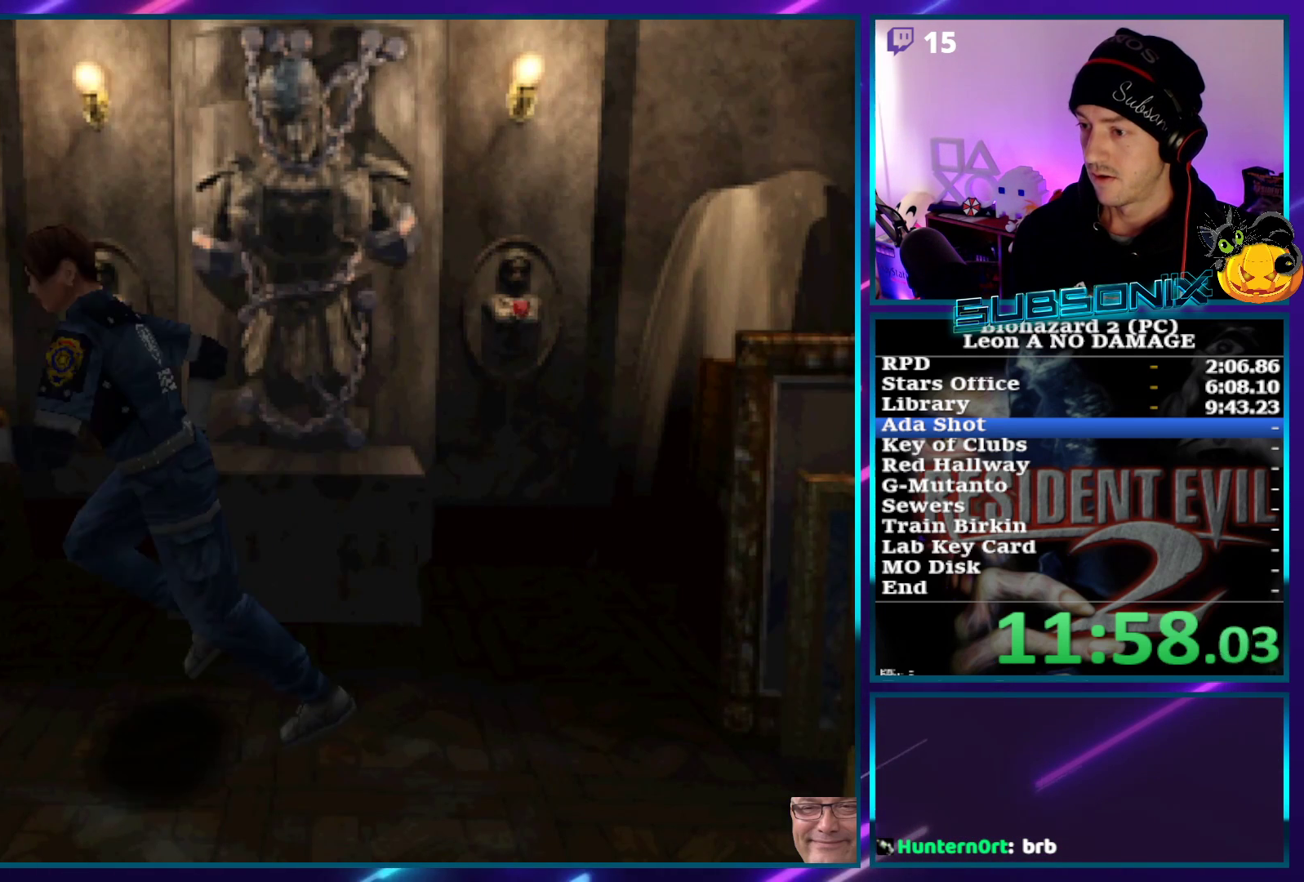
{"buttons": ["CROSS", "DPAD_UP", "DPAD_RIGHT"], "left_stick": "center", "right_stick": "center", "events": [[133, "CROSS", "down"], [200, "SQUARE", "up"], [250, "CROSS", "up"], [283, "DPAD_RIGHT", "up"], [300, "CROSS", "down"], [350, "DPAD_RIGHT", "down"], [433, "CROSS", "up"], [467, "CROSS", "down"]]}
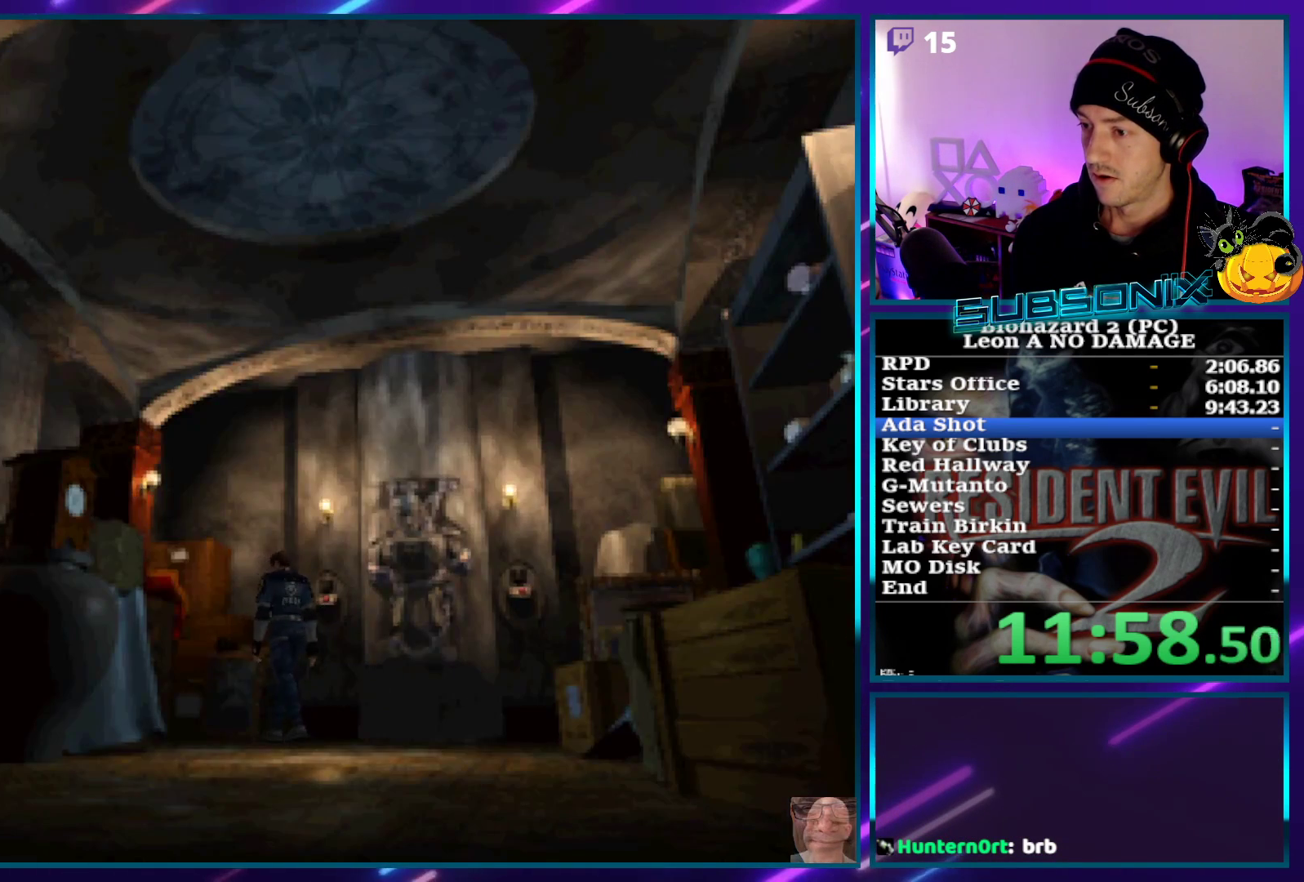
{"buttons": ["CROSS"], "left_stick": "center", "right_stick": "center", "events": [[83, "CROSS", "up"], [133, "CROSS", "down"], [200, "CROSS", "up"], [267, "CROSS", "down"], [350, "DPAD_RIGHT", "up"], [417, "DPAD_UP", "up"]]}
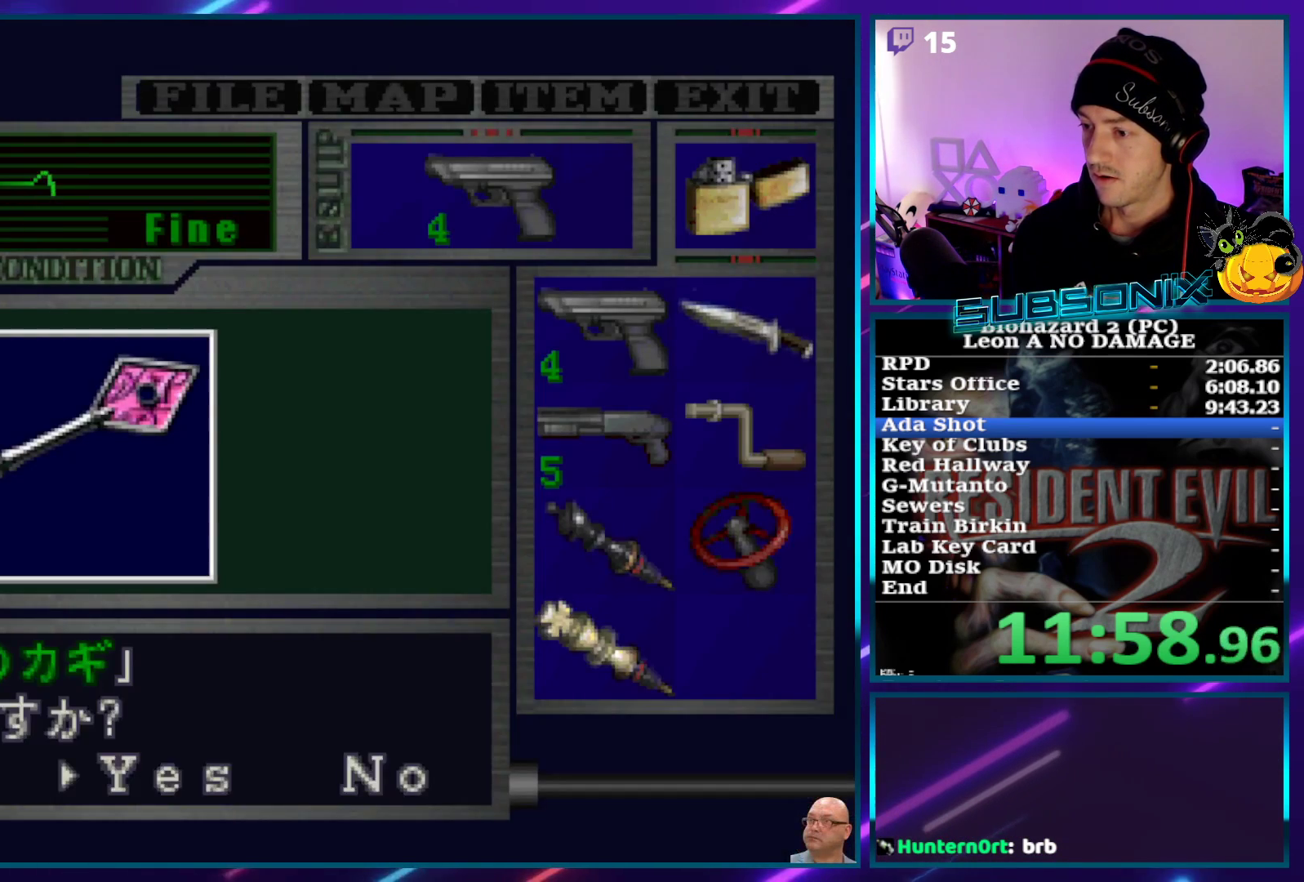
{"buttons": ["CROSS"], "left_stick": "center", "right_stick": "center", "events": [[50, "CROSS", "up"], [150, "CROSS", "down"], [200, "CROSS", "up"], [250, "CROSS", "down"]]}
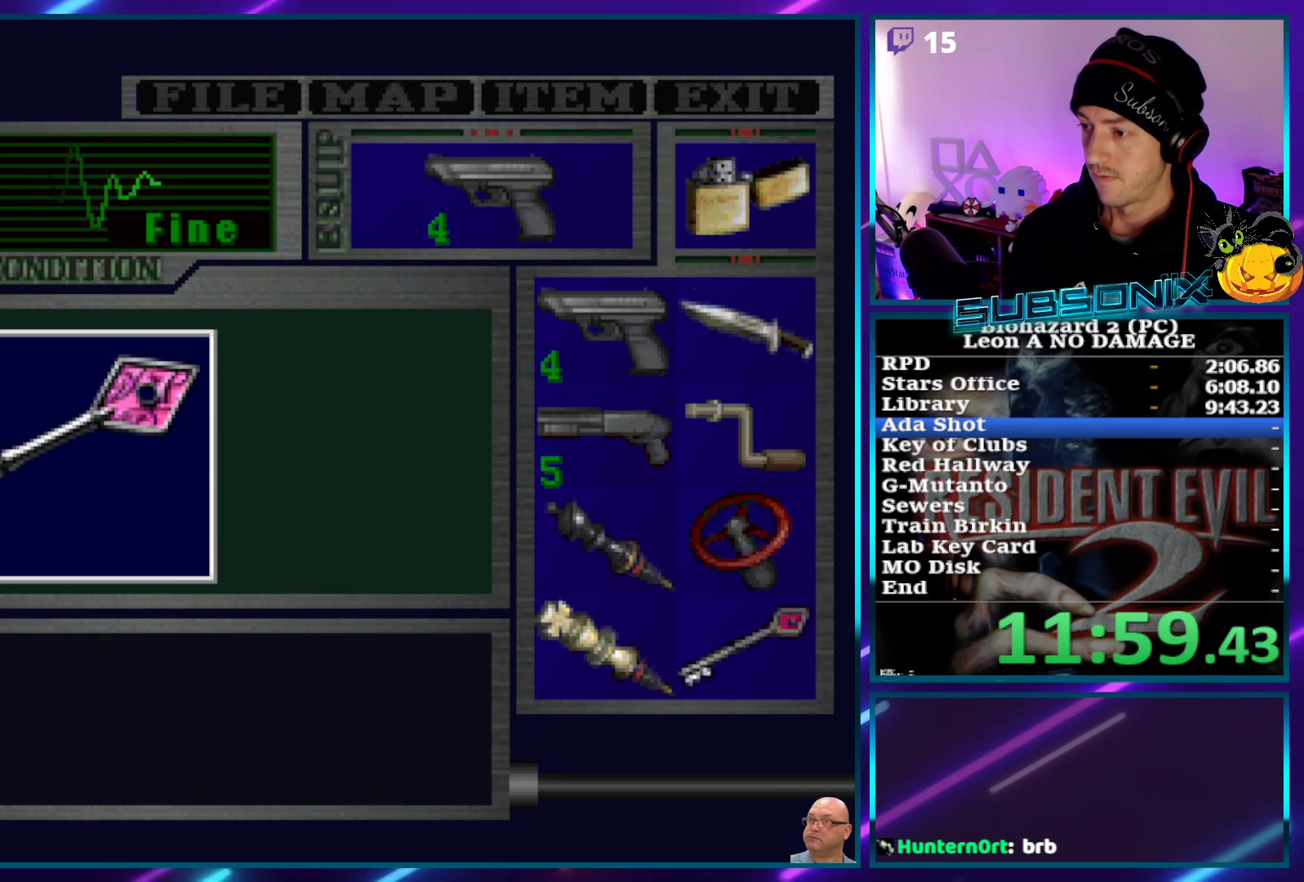
{"buttons": ["SQUARE", "DPAD_LEFT"], "left_stick": "center", "right_stick": "center", "events": [[100, "DPAD_LEFT", "down"], [167, "SQUARE", "down"], [233, "CROSS", "up"]]}
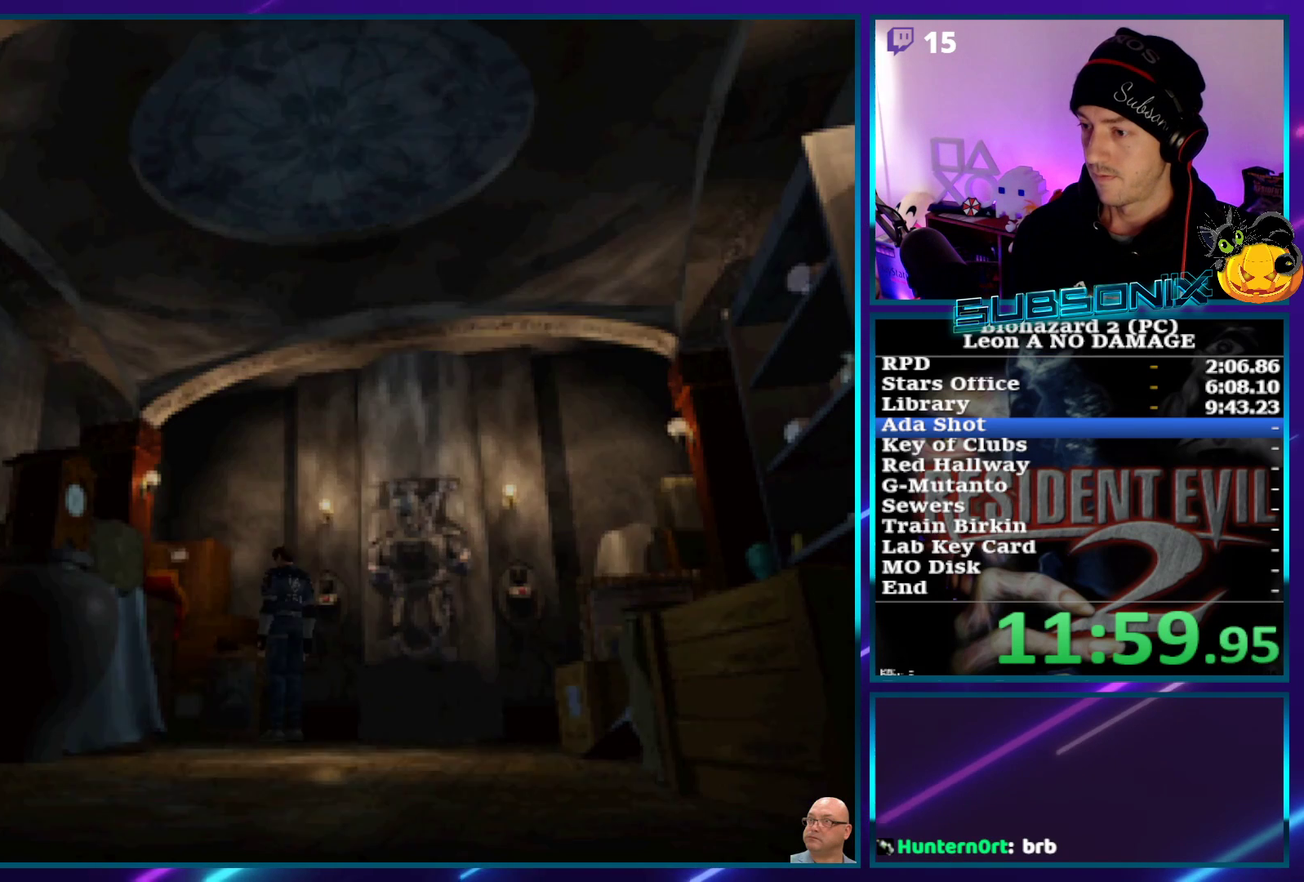
{"buttons": ["SQUARE", "DPAD_LEFT"], "left_stick": "center", "right_stick": "center", "events": []}
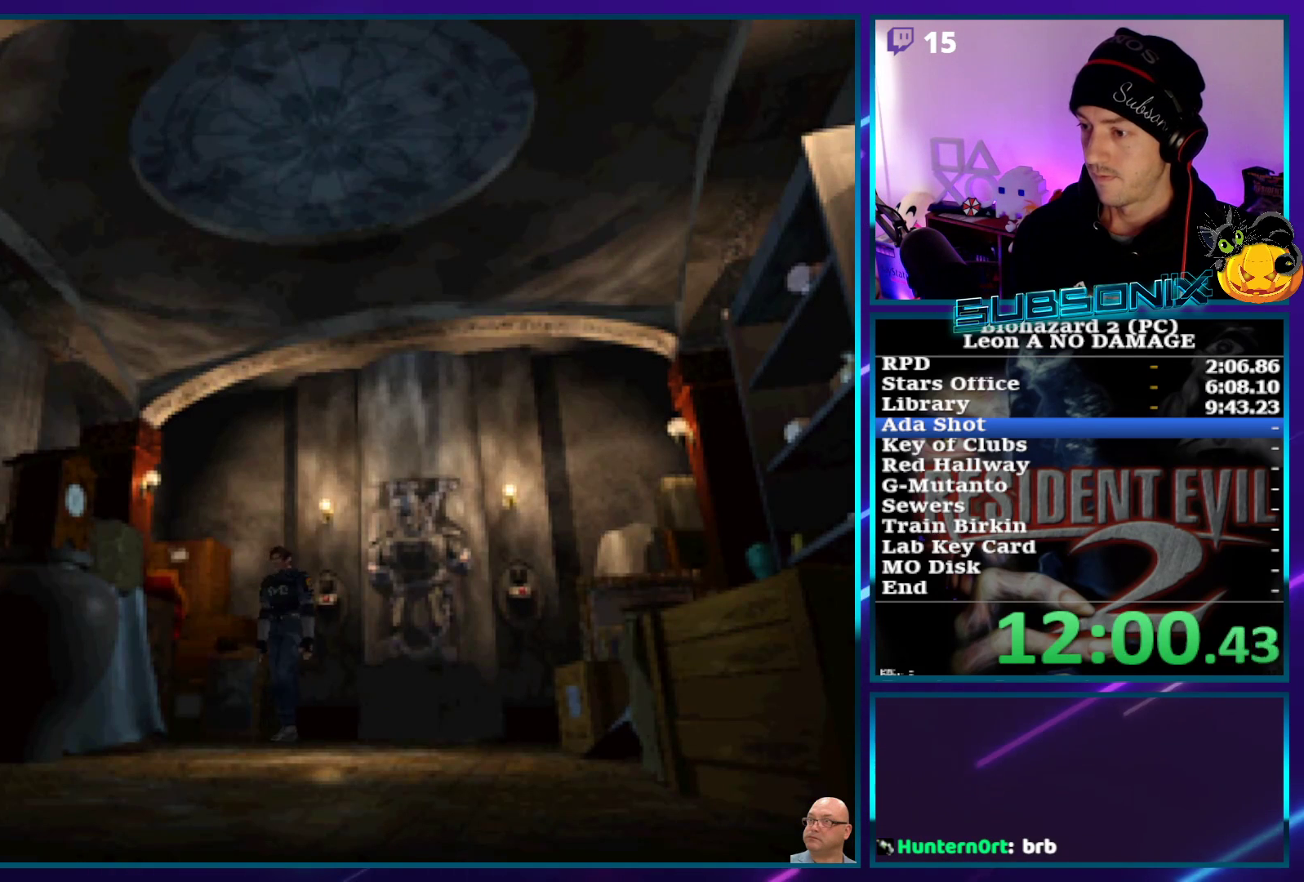
{"buttons": ["SQUARE", "DPAD_UP"], "left_stick": "center", "right_stick": "center", "events": [[17, "DPAD_UP", "down"], [33, "DPAD_LEFT", "up"], [333, "DPAD_LEFT", "down"], [467, "DPAD_LEFT", "up"]]}
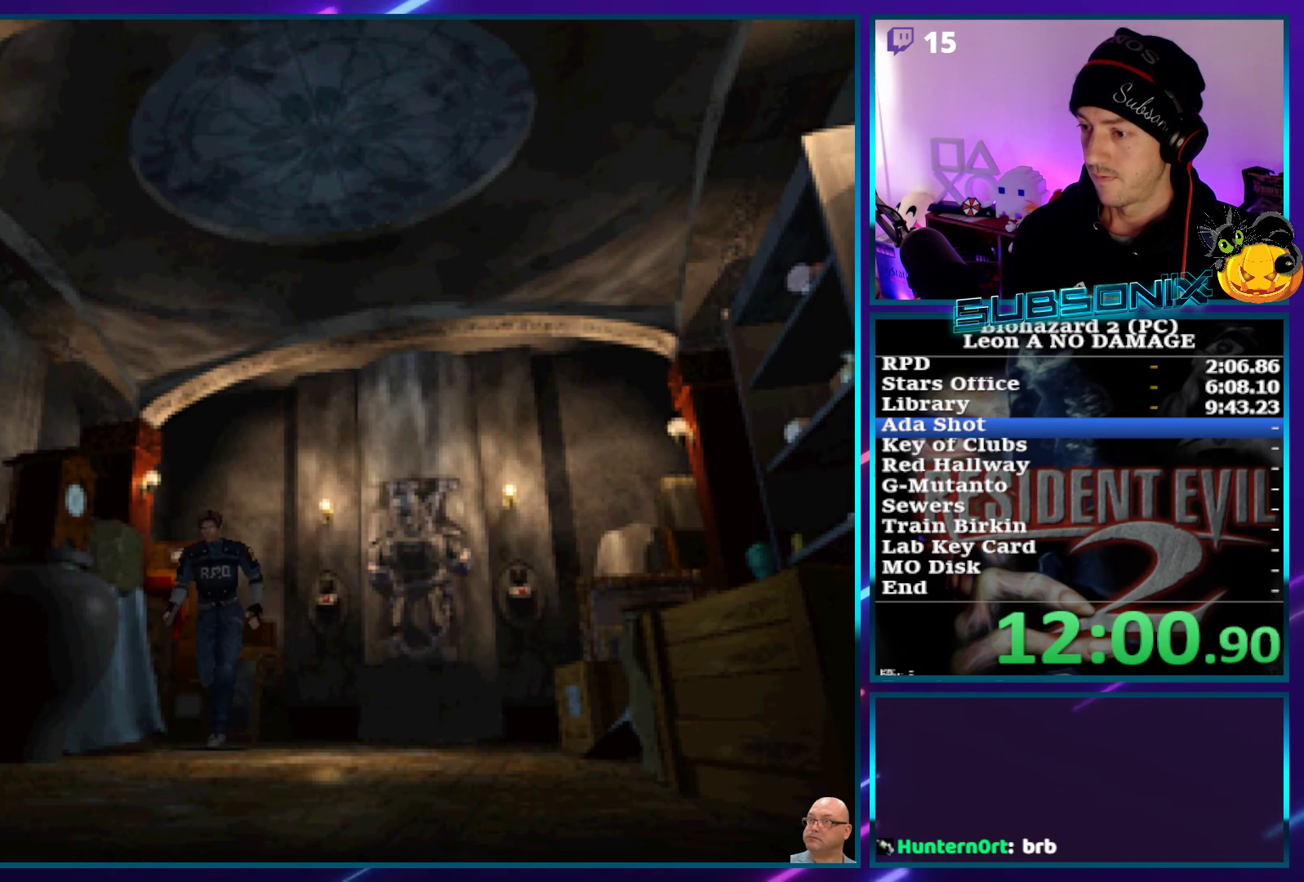
{"buttons": ["SQUARE", "DPAD_UP"], "left_stick": "center", "right_stick": "center", "events": [[200, "DPAD_RIGHT", "down"], [383, "DPAD_RIGHT", "up"]]}
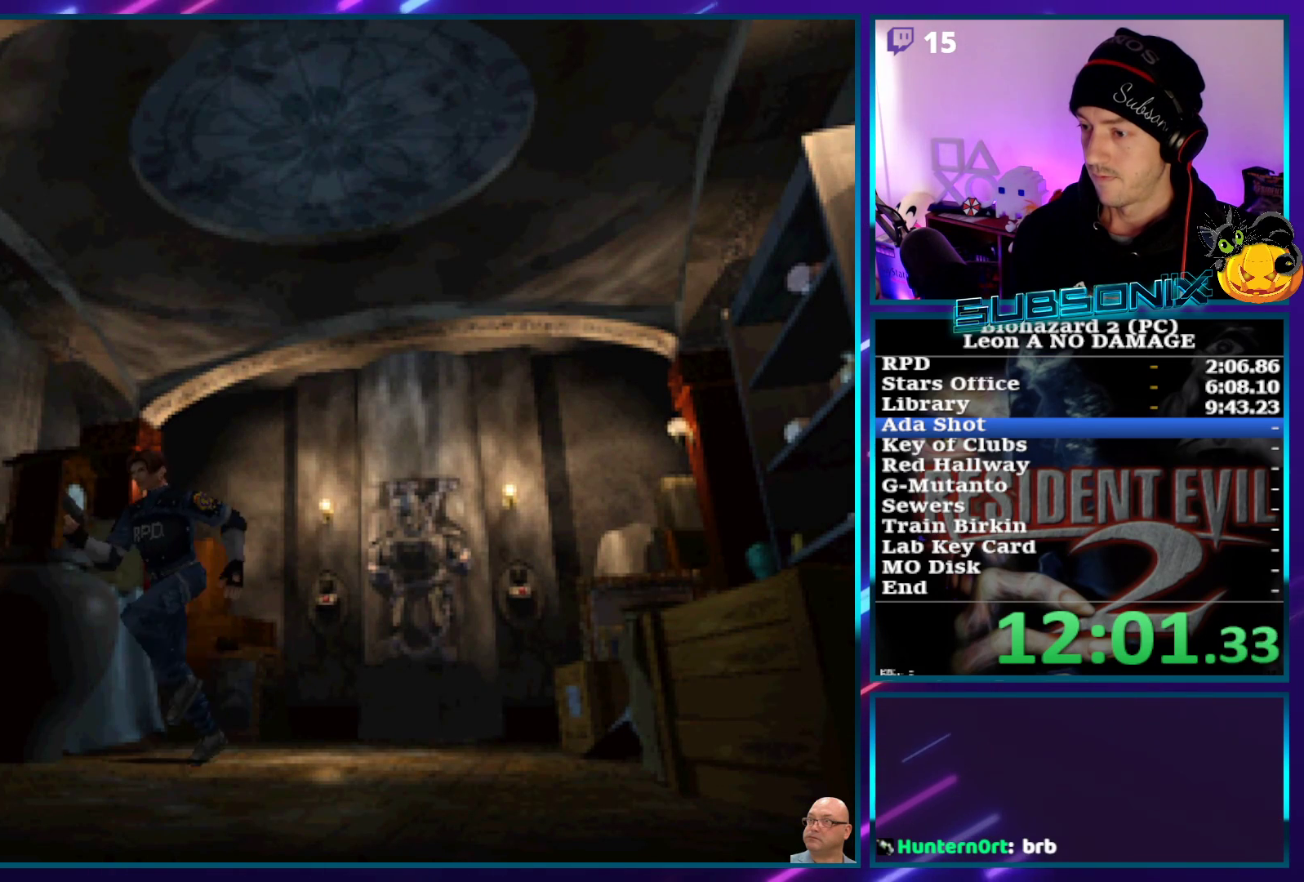
{"buttons": ["SQUARE", "DPAD_UP"], "left_stick": "center", "right_stick": "center", "events": [[417, "DPAD_RIGHT", "down"], [483, "DPAD_RIGHT", "up"]]}